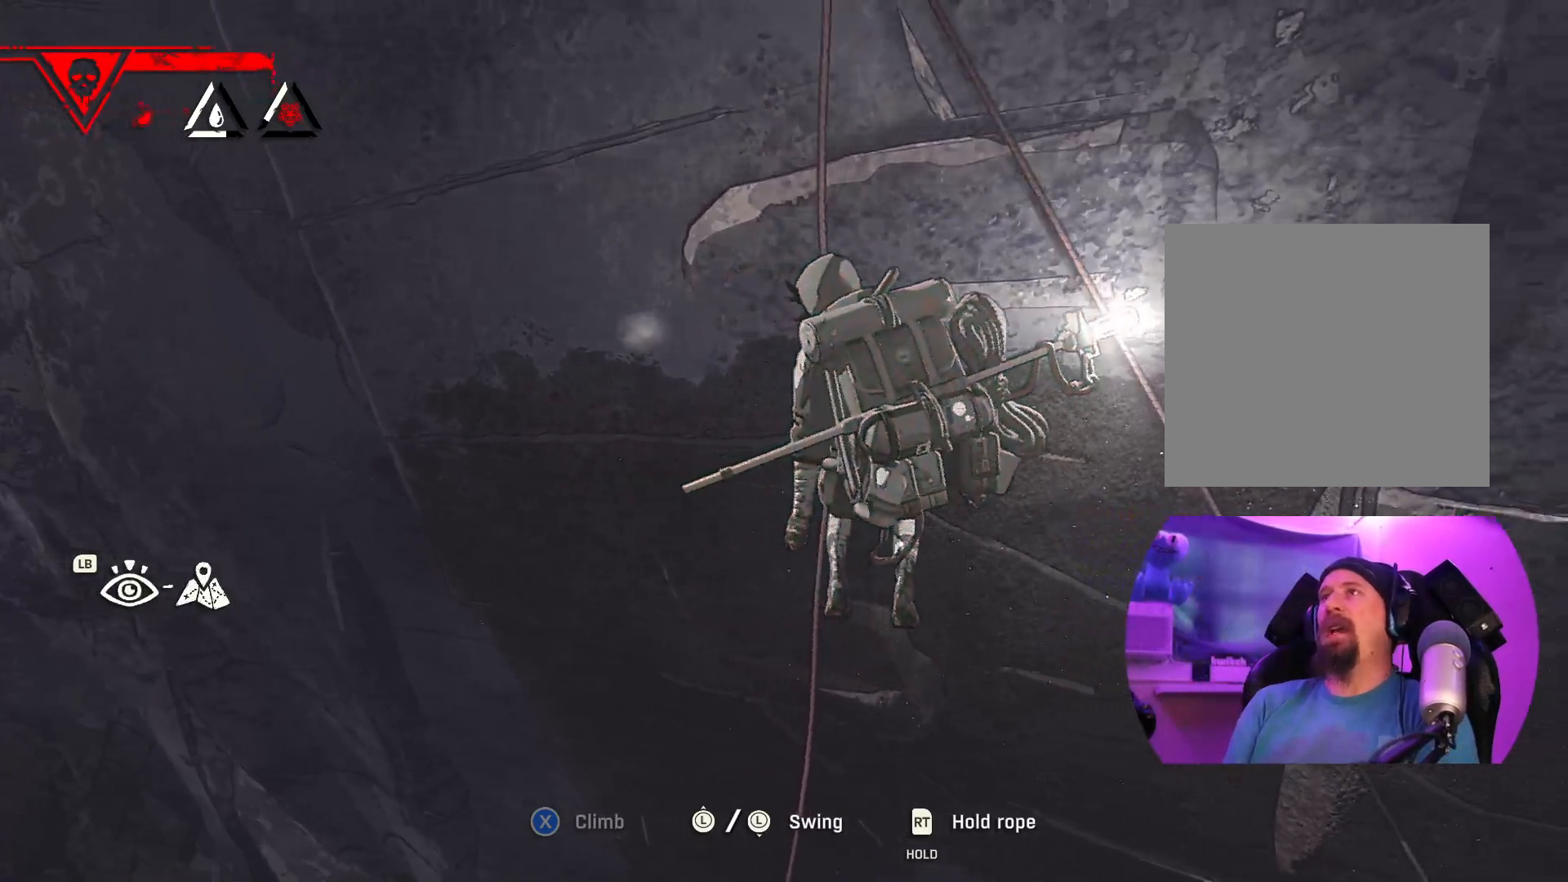
Gameplay with a controller (Xbox layout); each line is a JSON object with the inputs held at the frame after it. "events" lists button and stick changes between this image and that frame as [ms after this image, input, new state], when the widget could be followed in between.
{"buttons": ["R2"], "left_stick": "center", "right_stick": "center", "events": [[400, "R2", "down"]]}
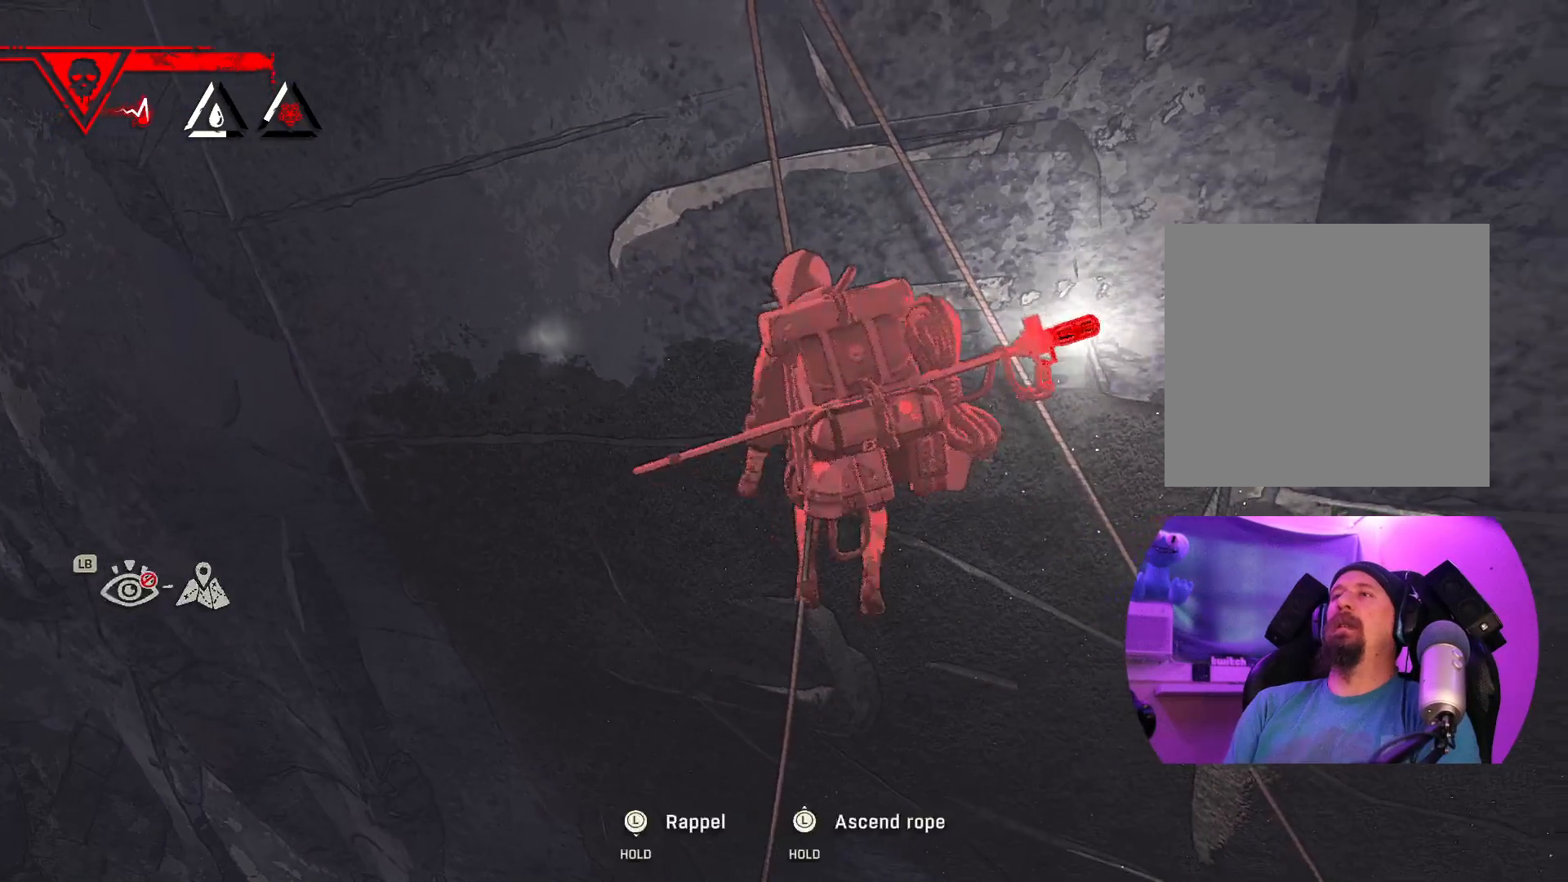
{"buttons": ["R2"], "left_stick": "up", "right_stick": "center", "events": [[367, "left_stick", "up"]]}
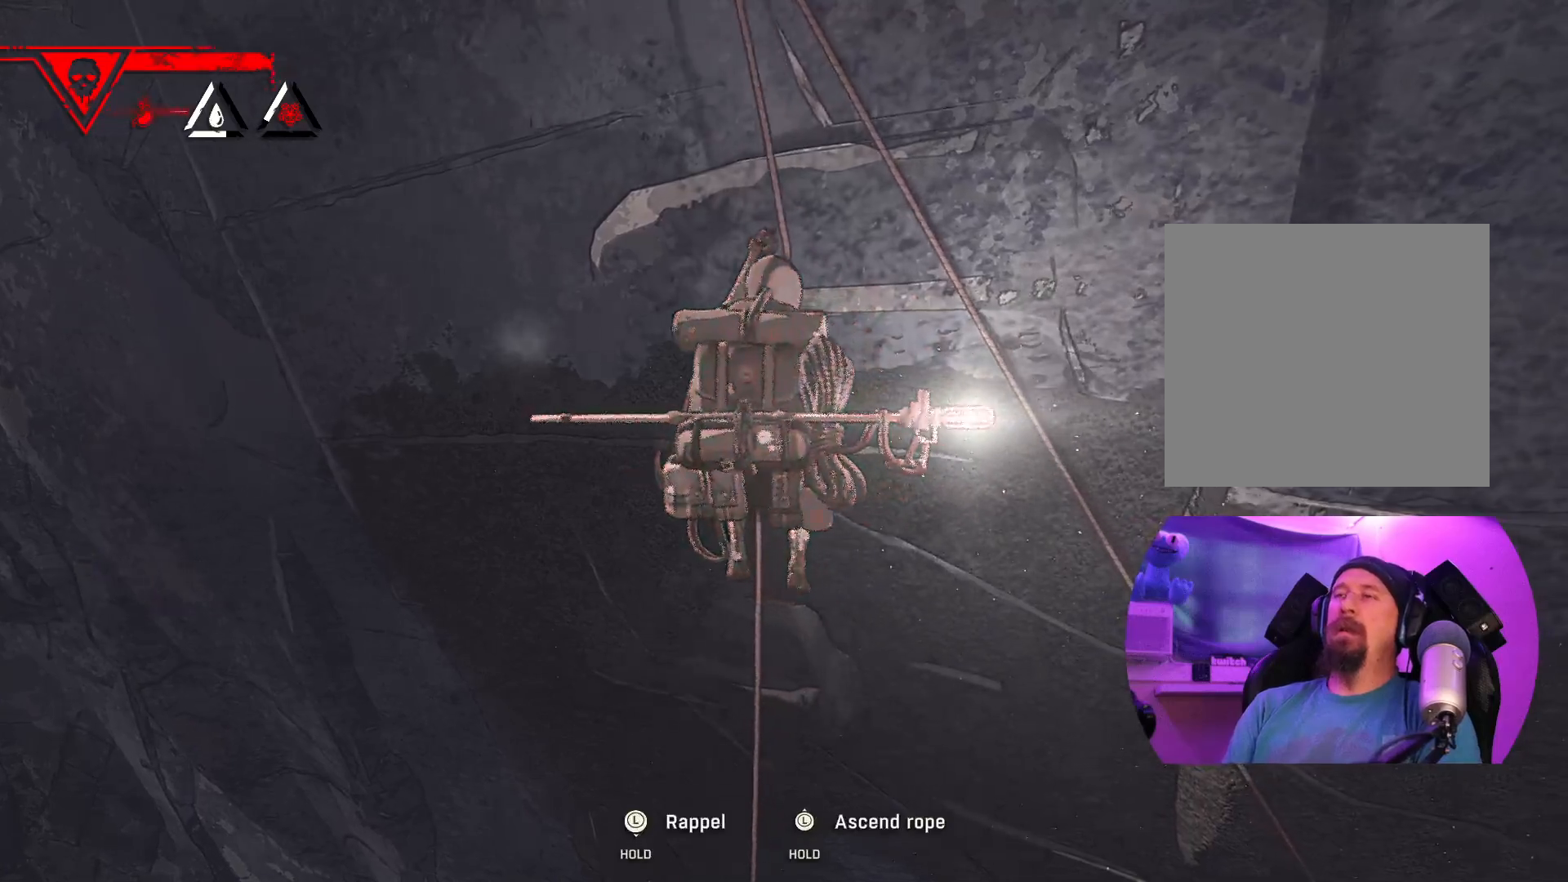
{"buttons": ["R2"], "left_stick": "up", "right_stick": "center", "events": []}
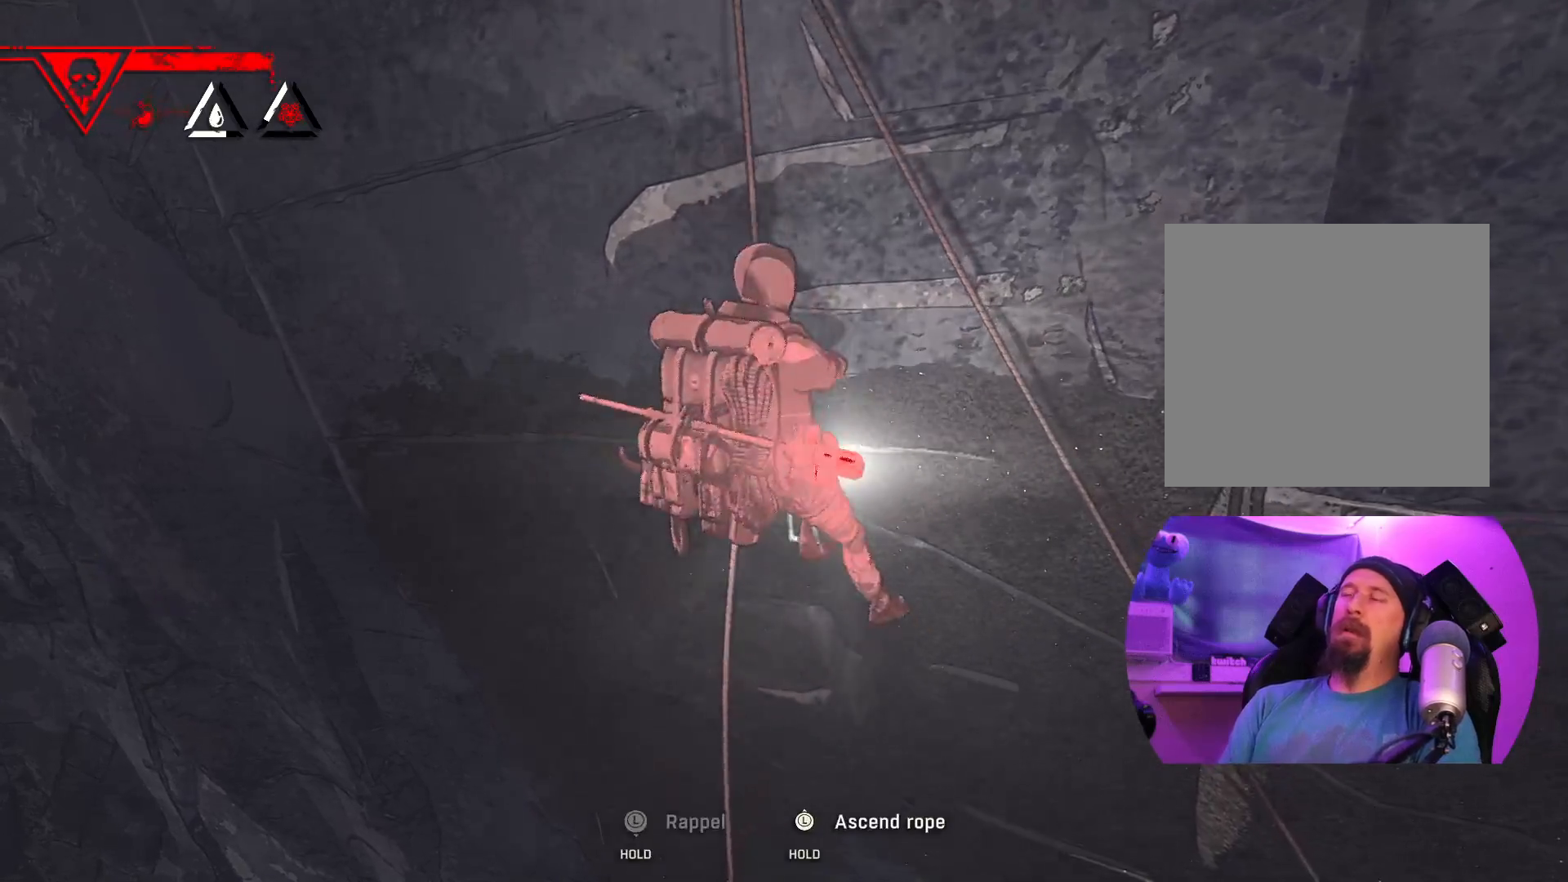
{"buttons": ["R2"], "left_stick": "up", "right_stick": "center", "events": []}
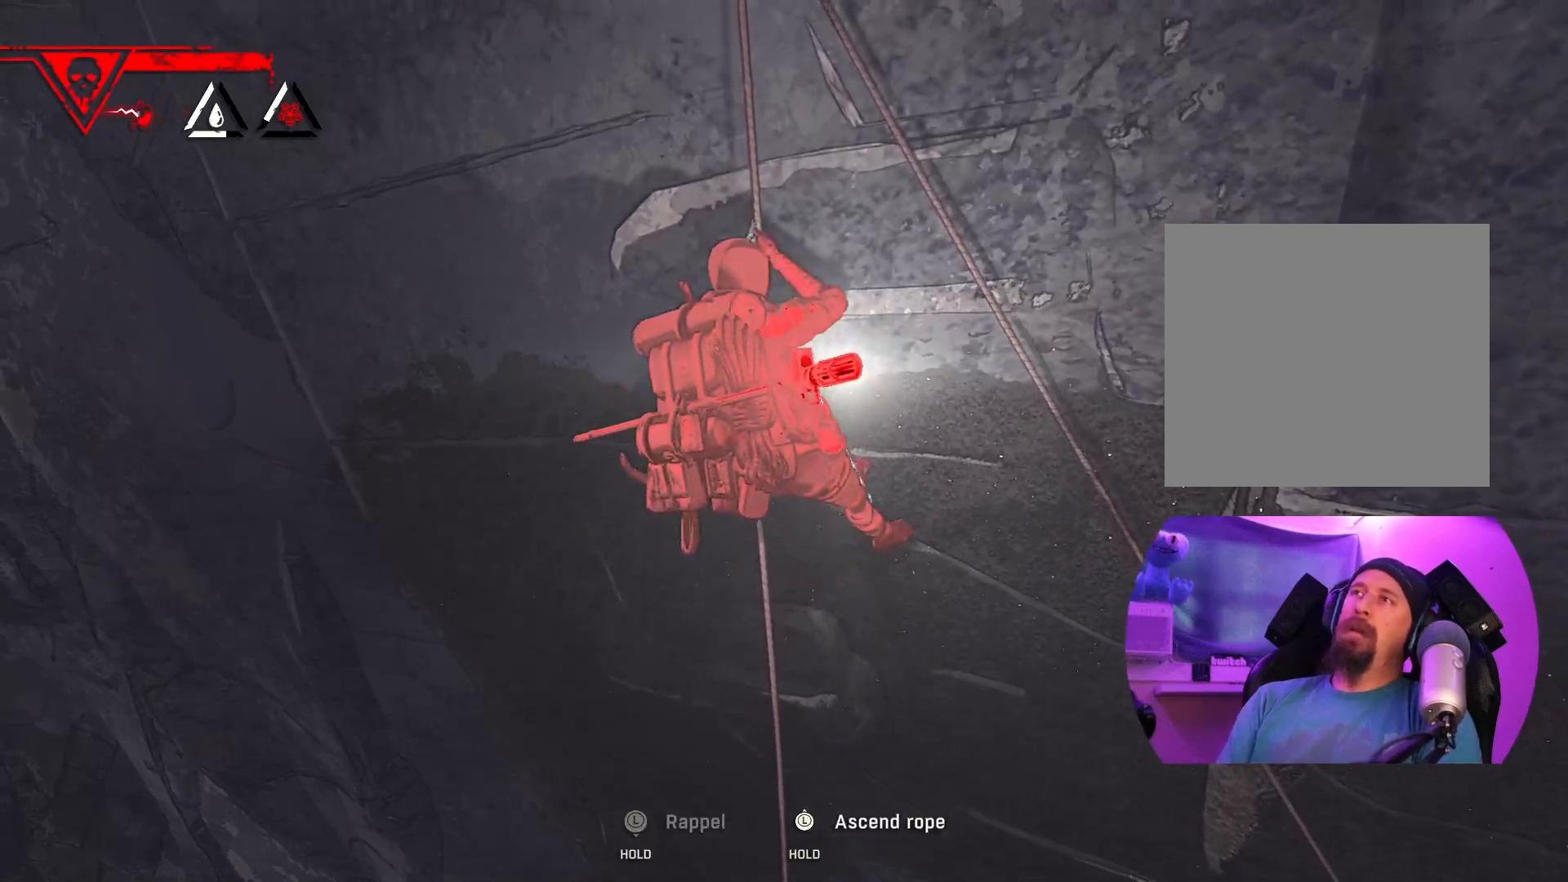
{"buttons": ["R2"], "left_stick": "up", "right_stick": "center", "events": []}
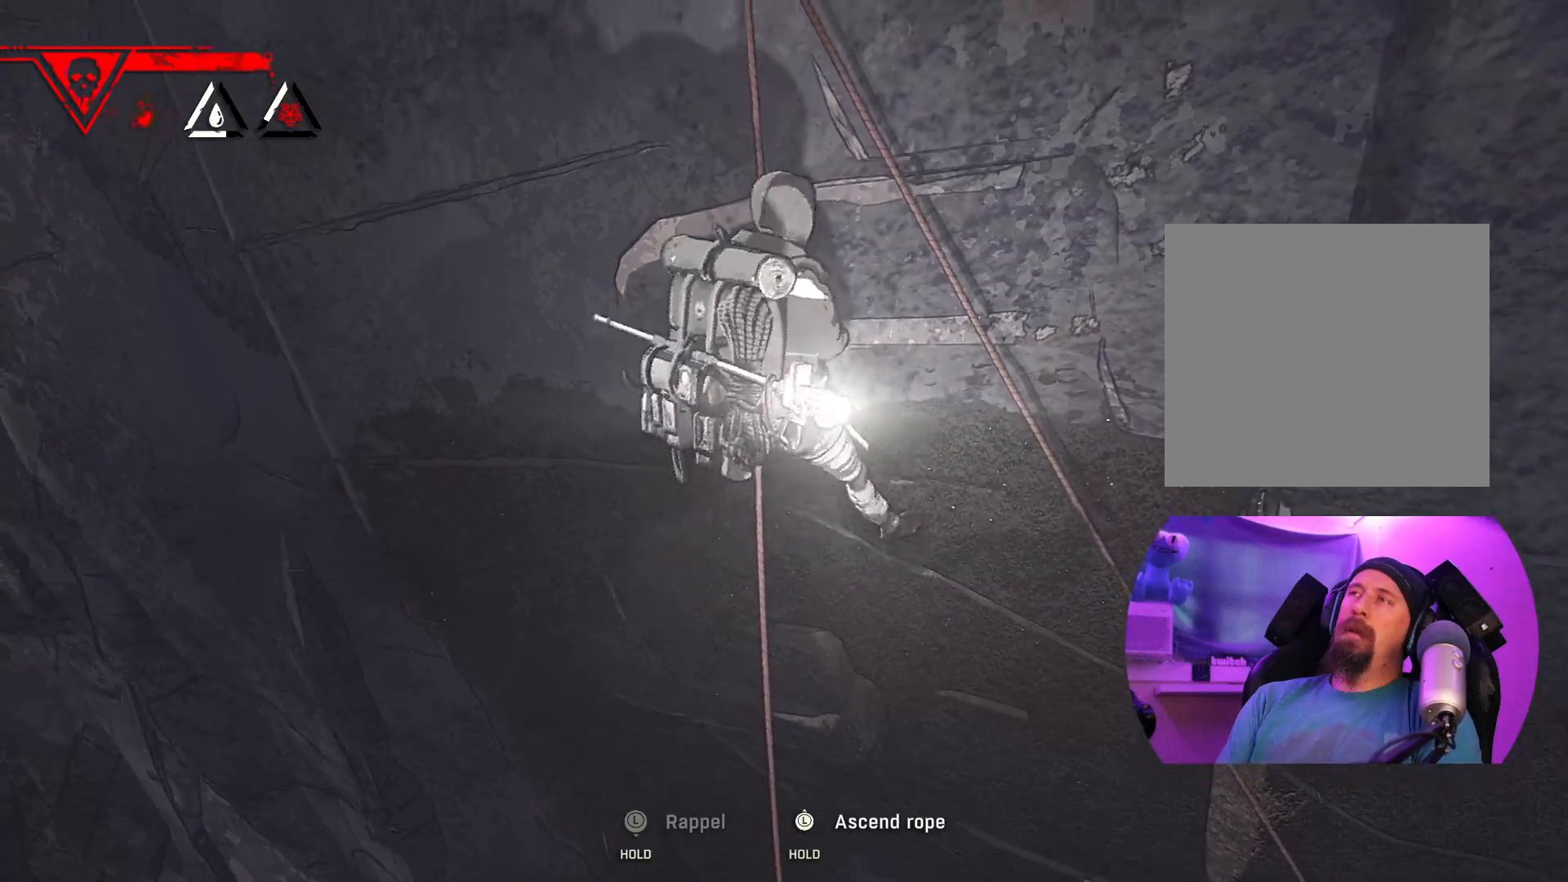
{"buttons": ["R2"], "left_stick": "up", "right_stick": "center", "events": []}
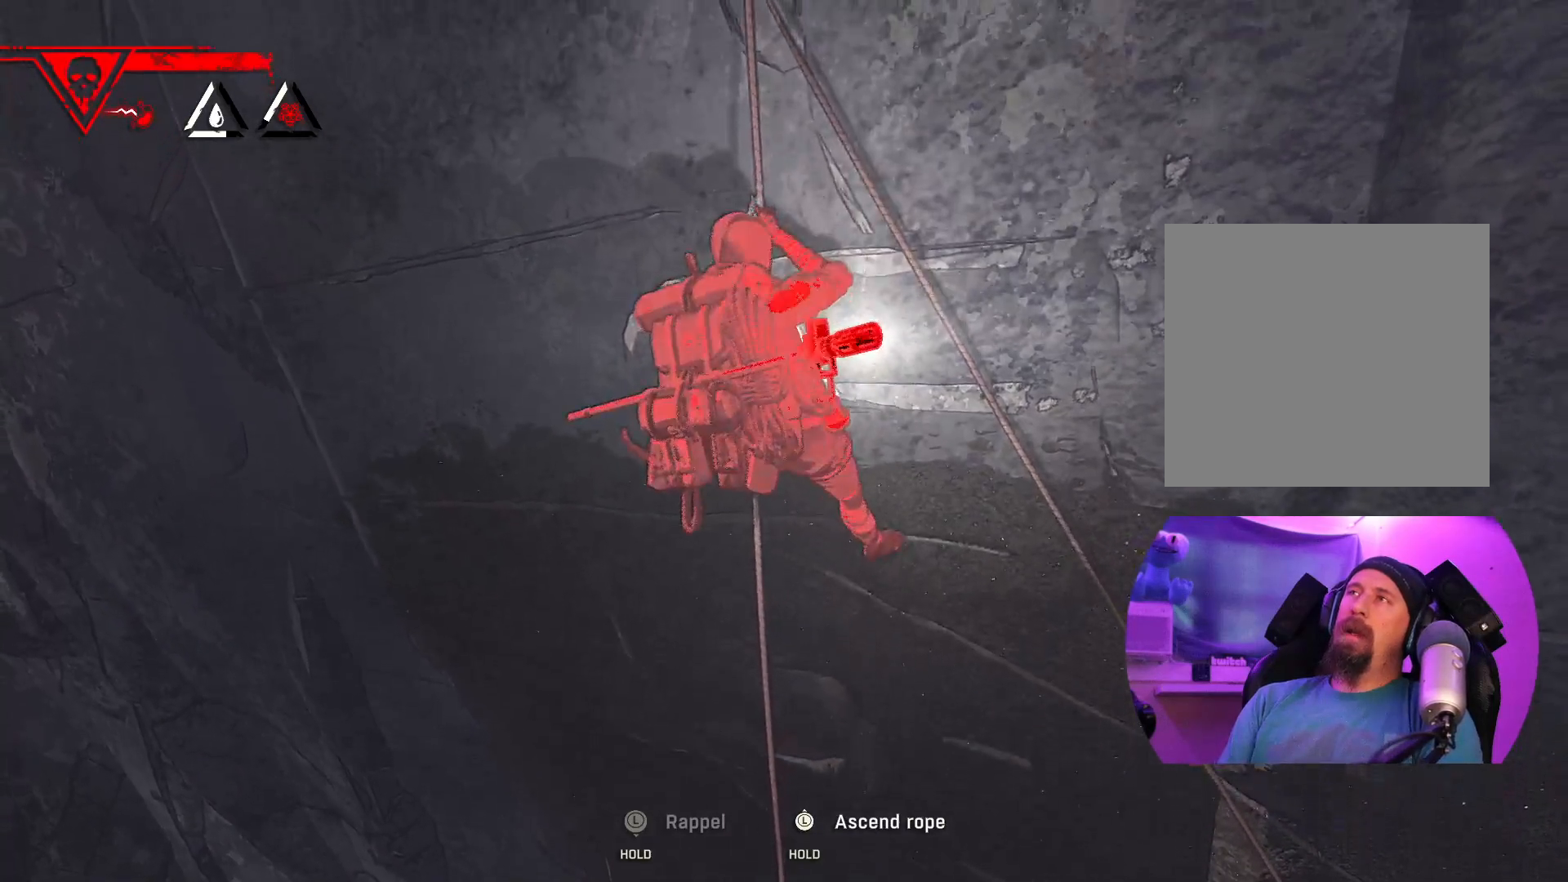
{"buttons": ["R2"], "left_stick": "up", "right_stick": "center", "events": []}
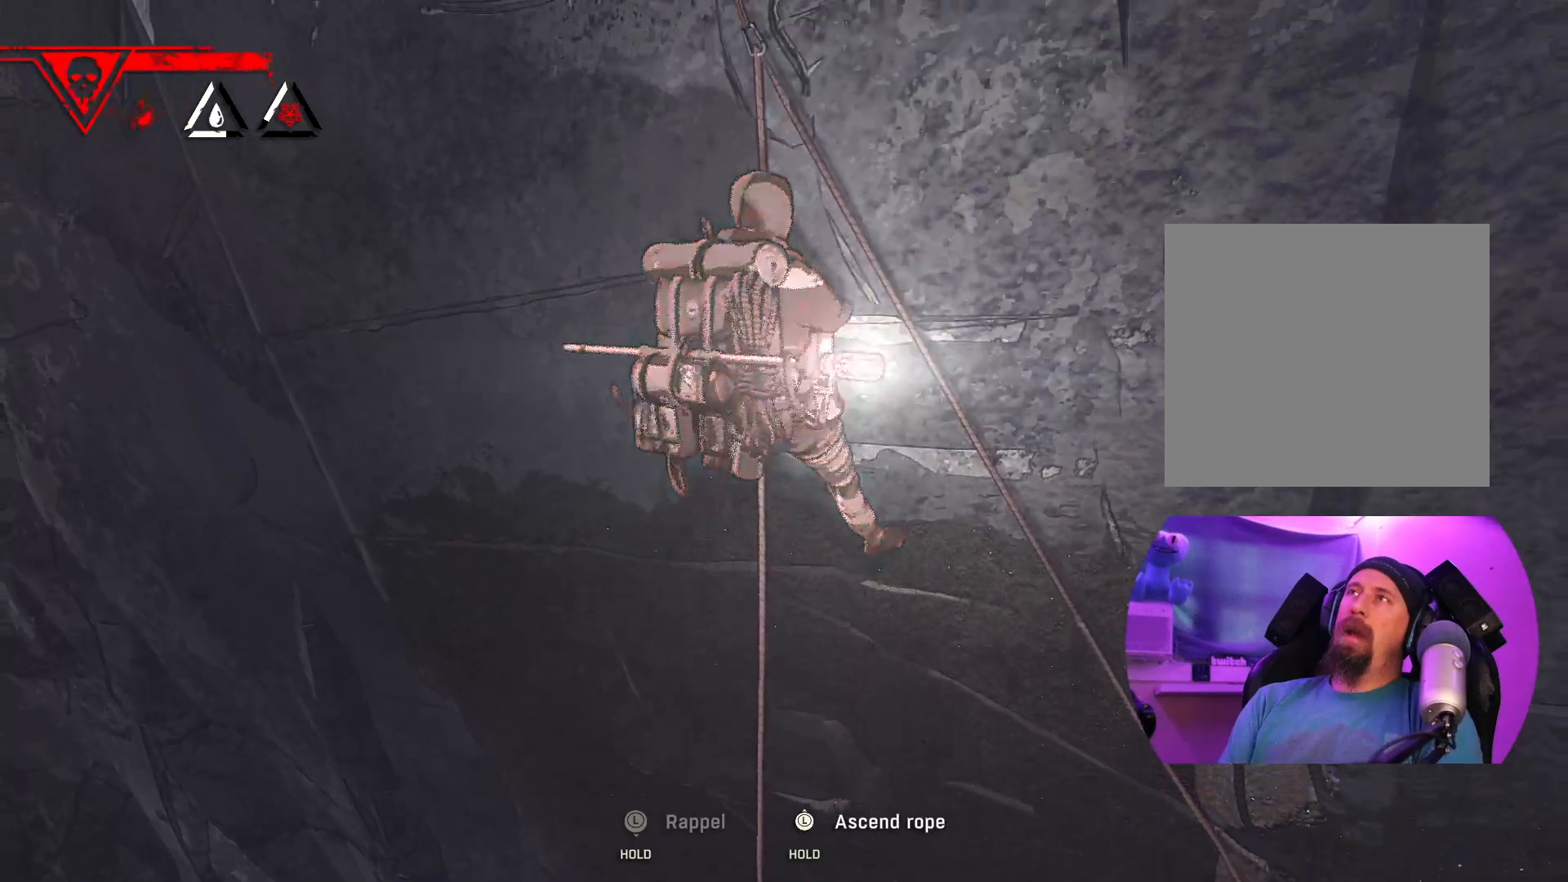
{"buttons": ["R2"], "left_stick": "up", "right_stick": "center", "events": []}
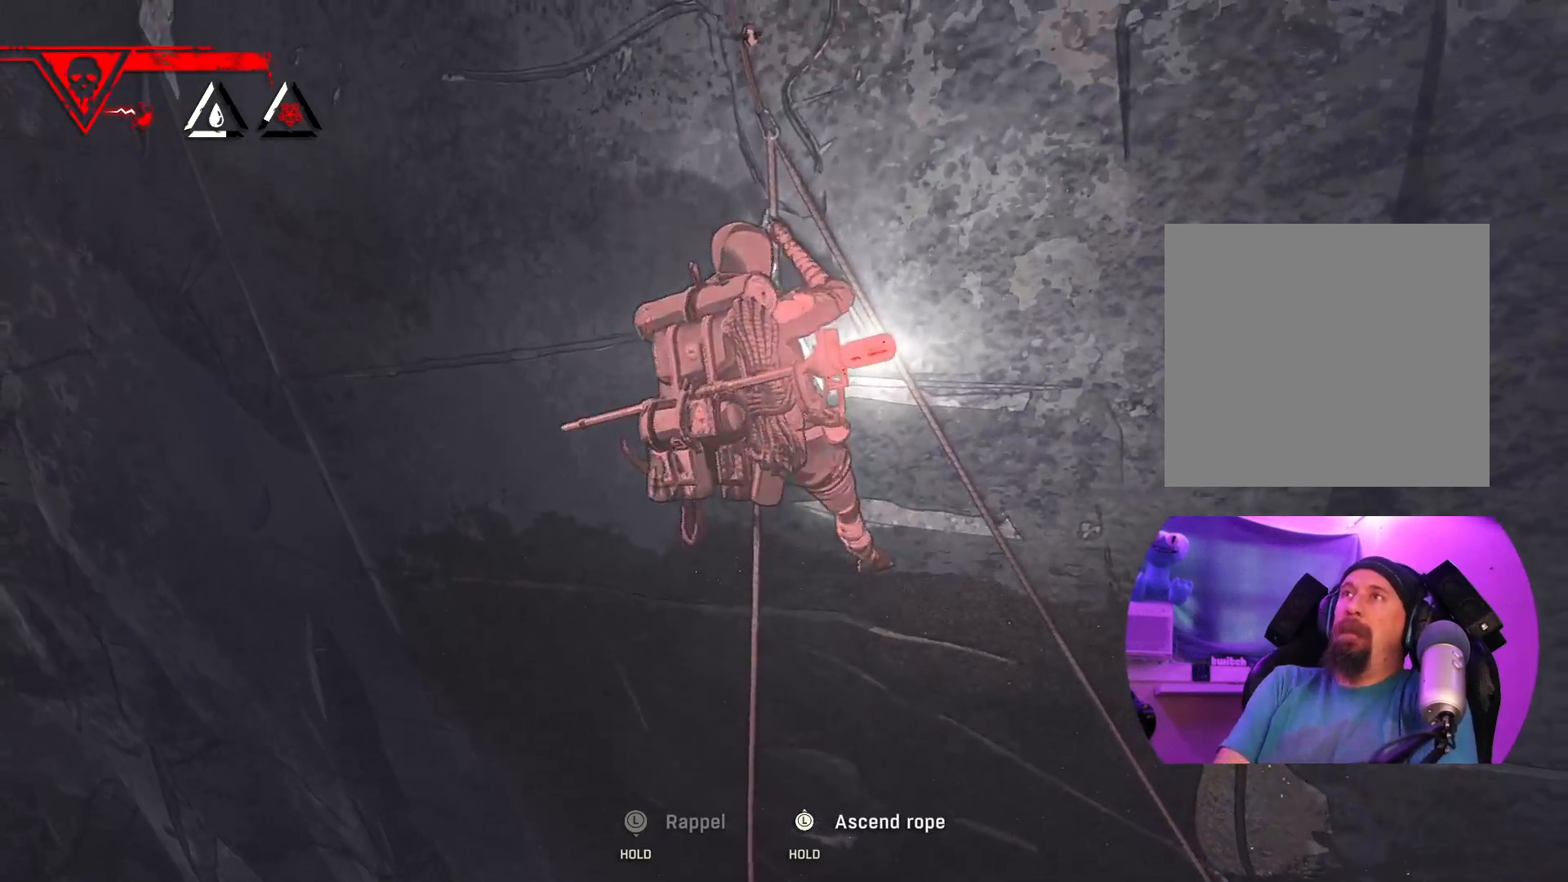
{"buttons": ["R2"], "left_stick": "up", "right_stick": "center", "events": []}
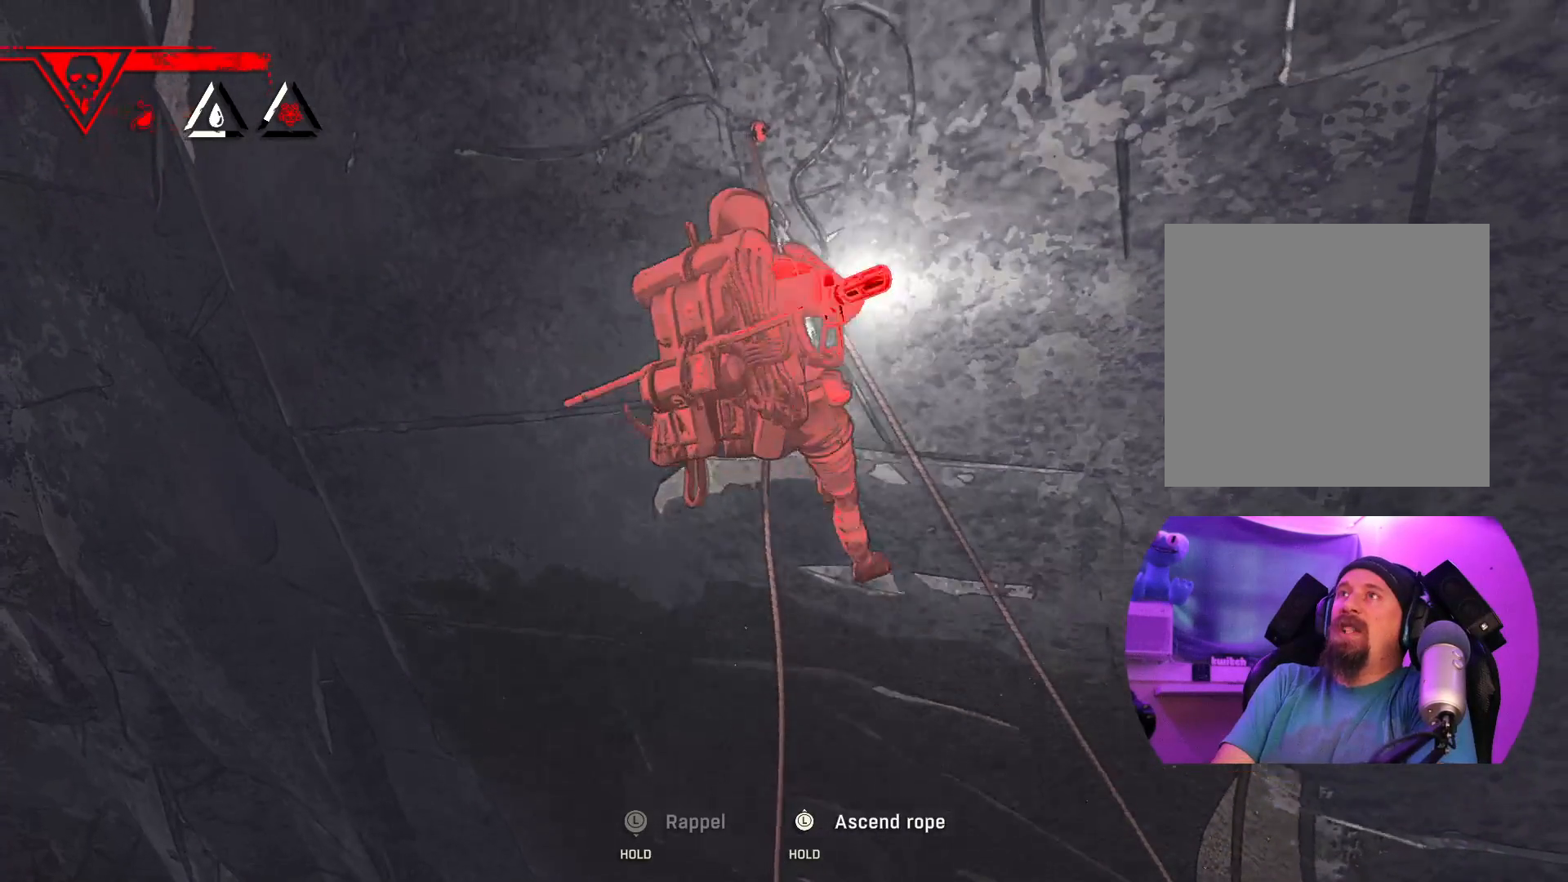
{"buttons": ["R2"], "left_stick": "up", "right_stick": "center", "events": []}
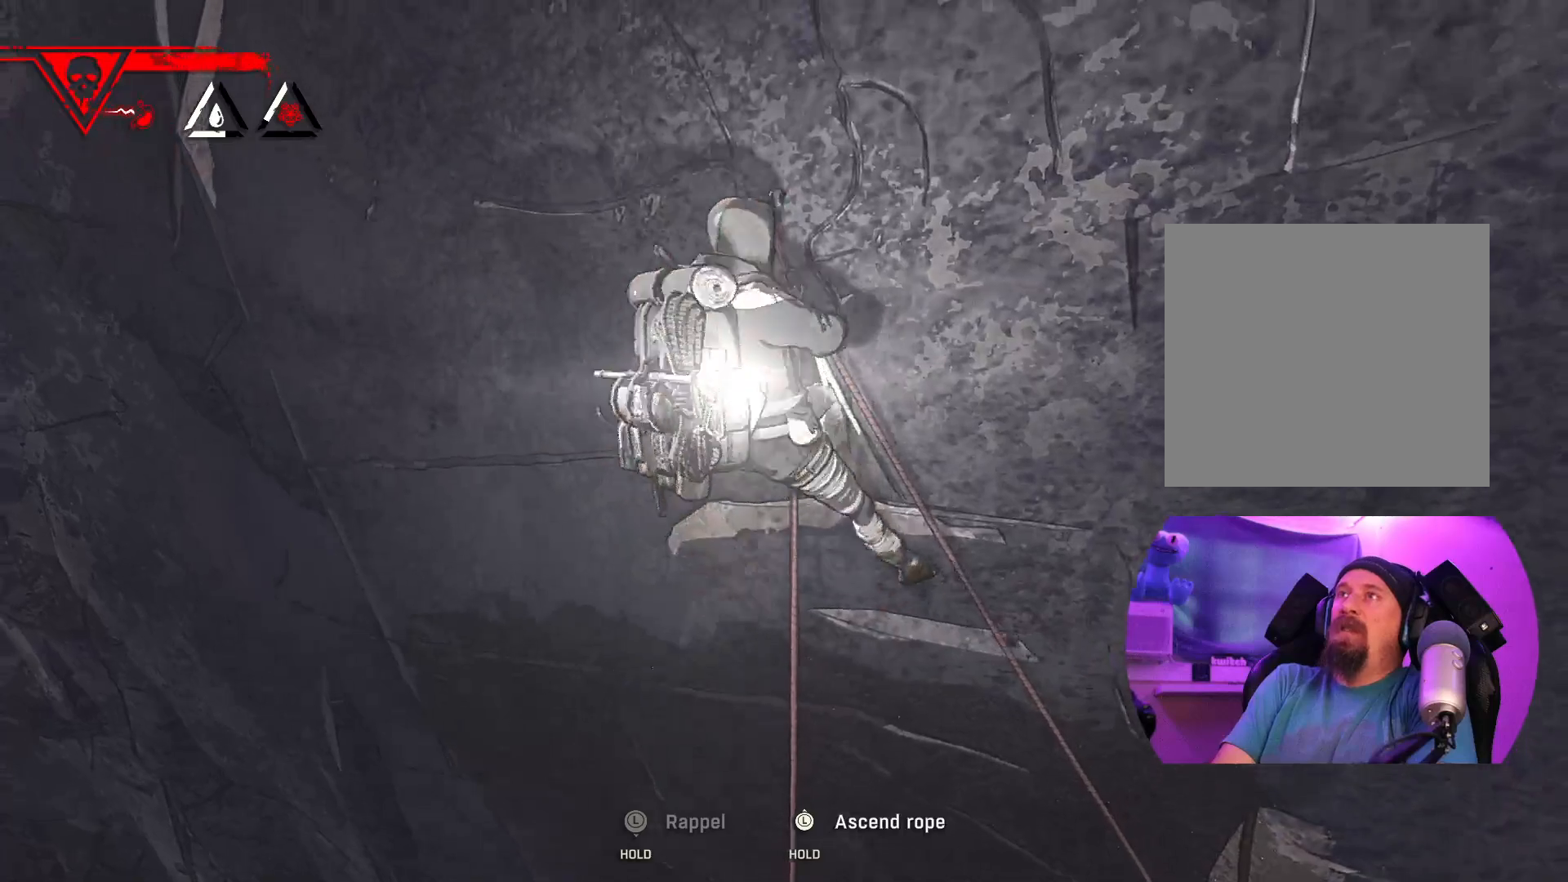
{"buttons": ["R2"], "left_stick": "up", "right_stick": "center", "events": []}
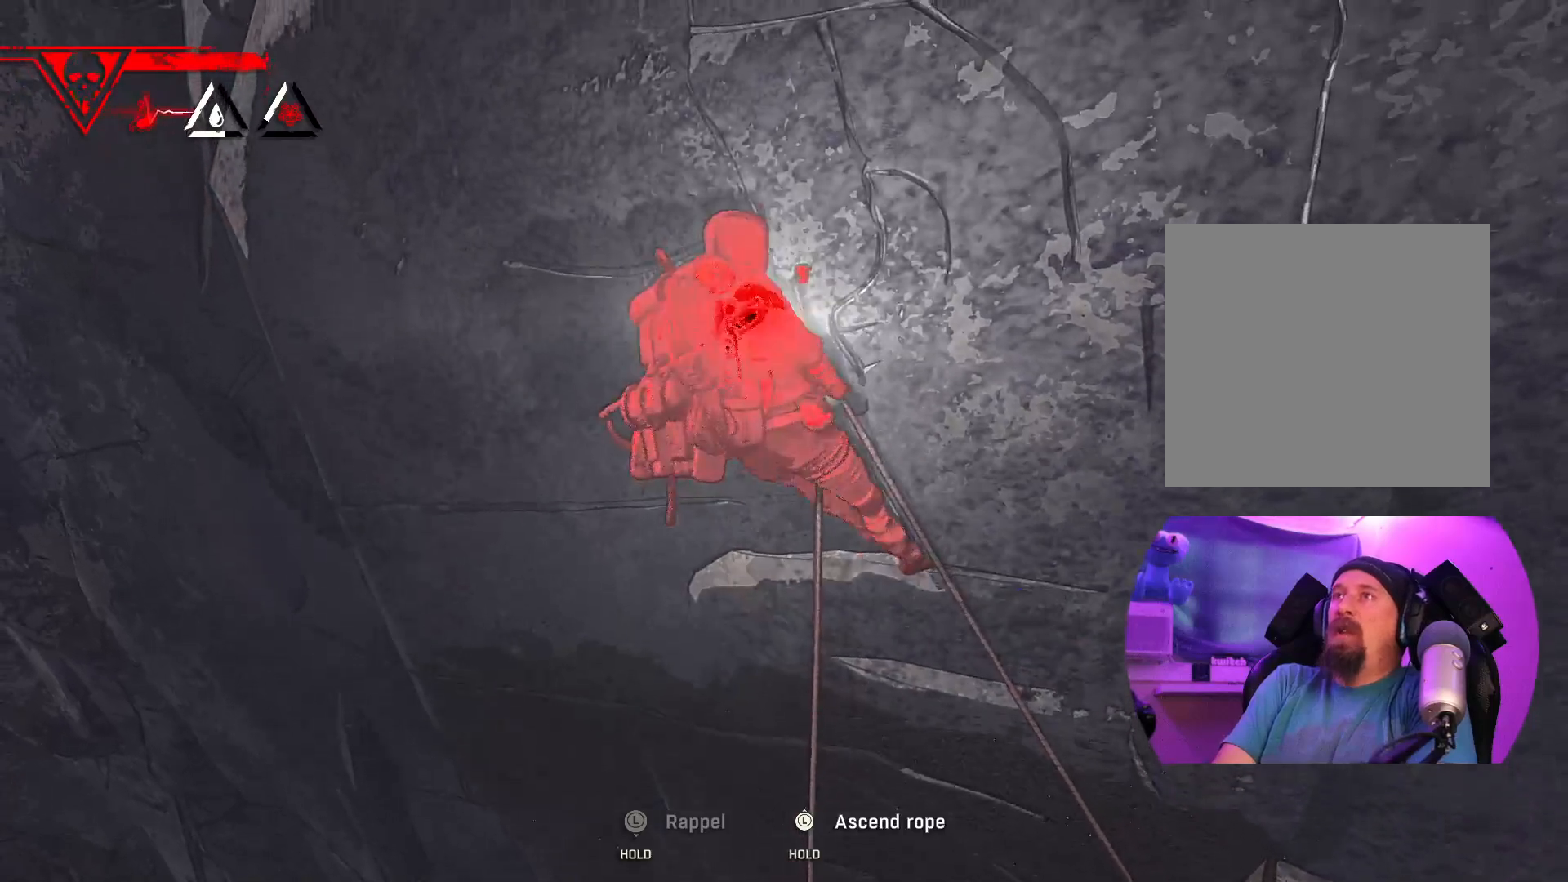
{"buttons": ["R2"], "left_stick": "up", "right_stick": "center", "events": []}
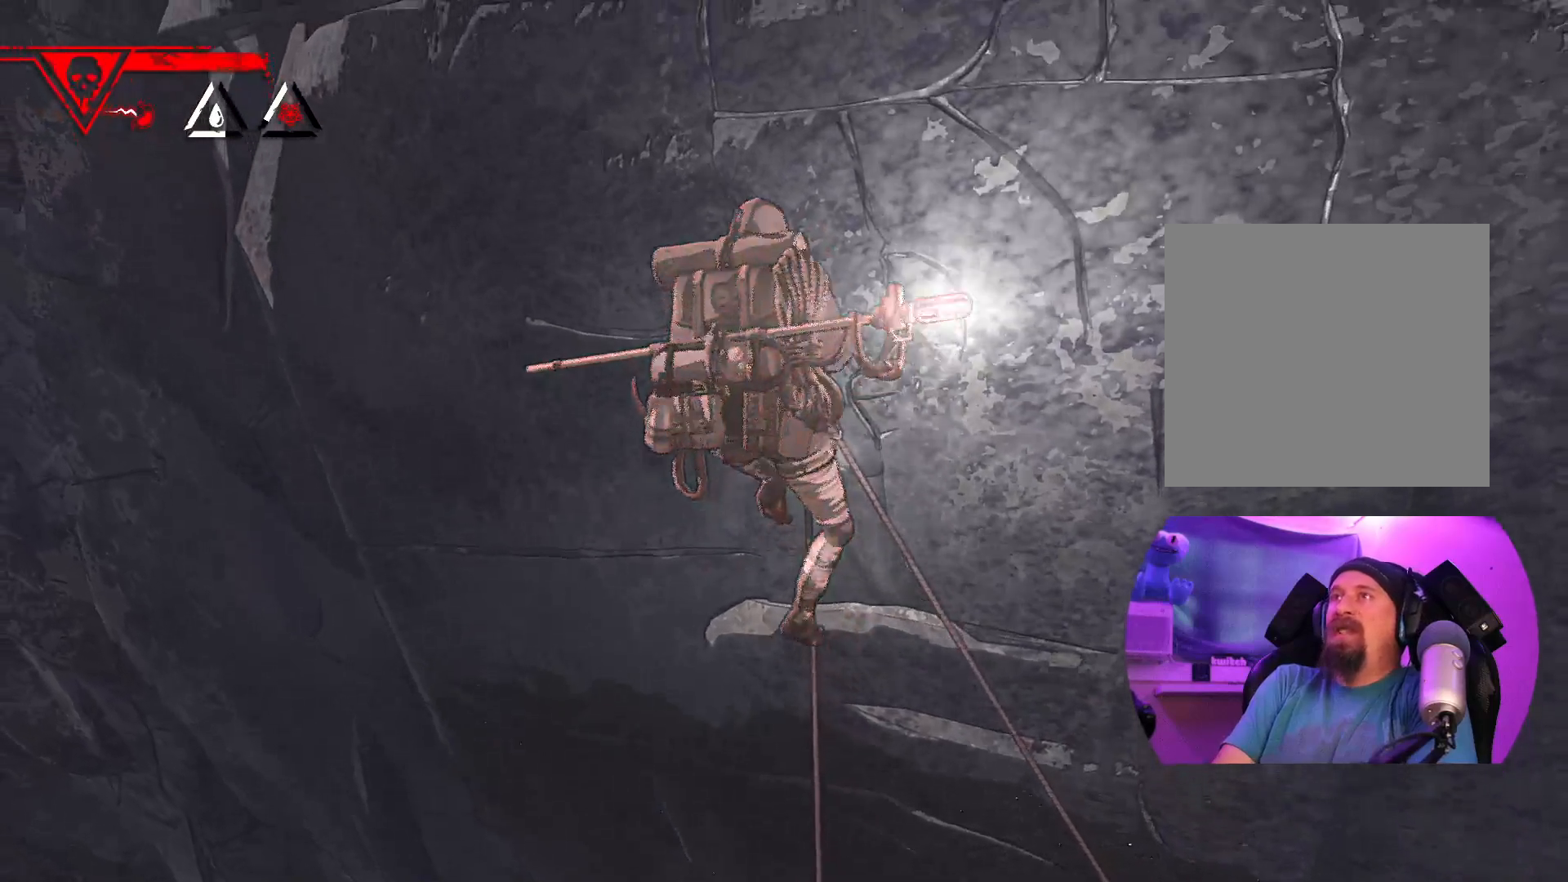
{"buttons": ["R2"], "left_stick": "up", "right_stick": "center", "events": []}
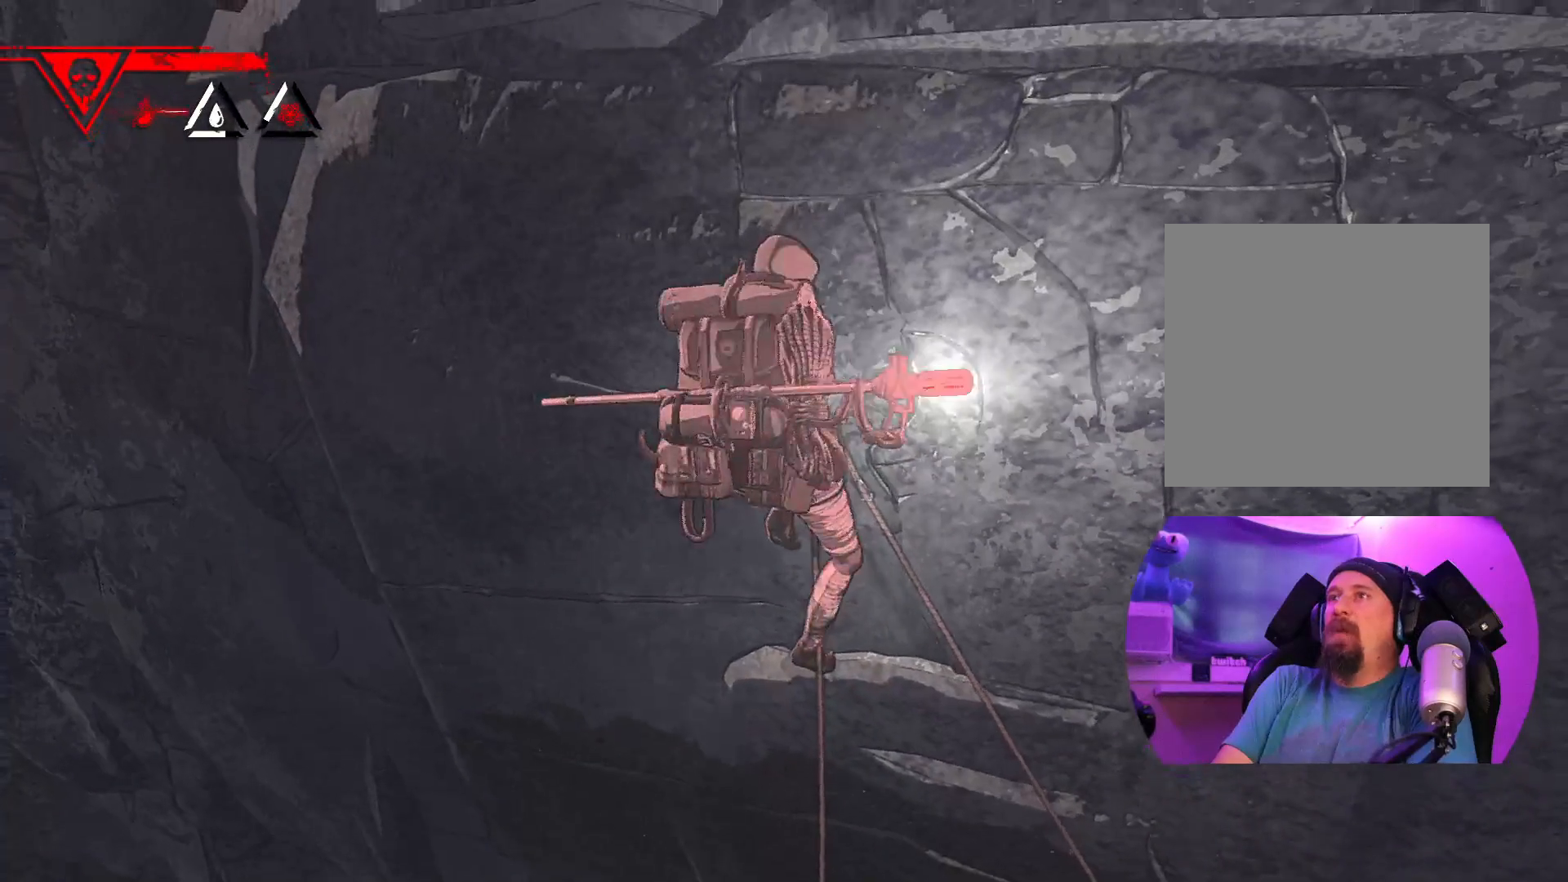
{"buttons": ["R2"], "left_stick": "up", "right_stick": "center", "events": []}
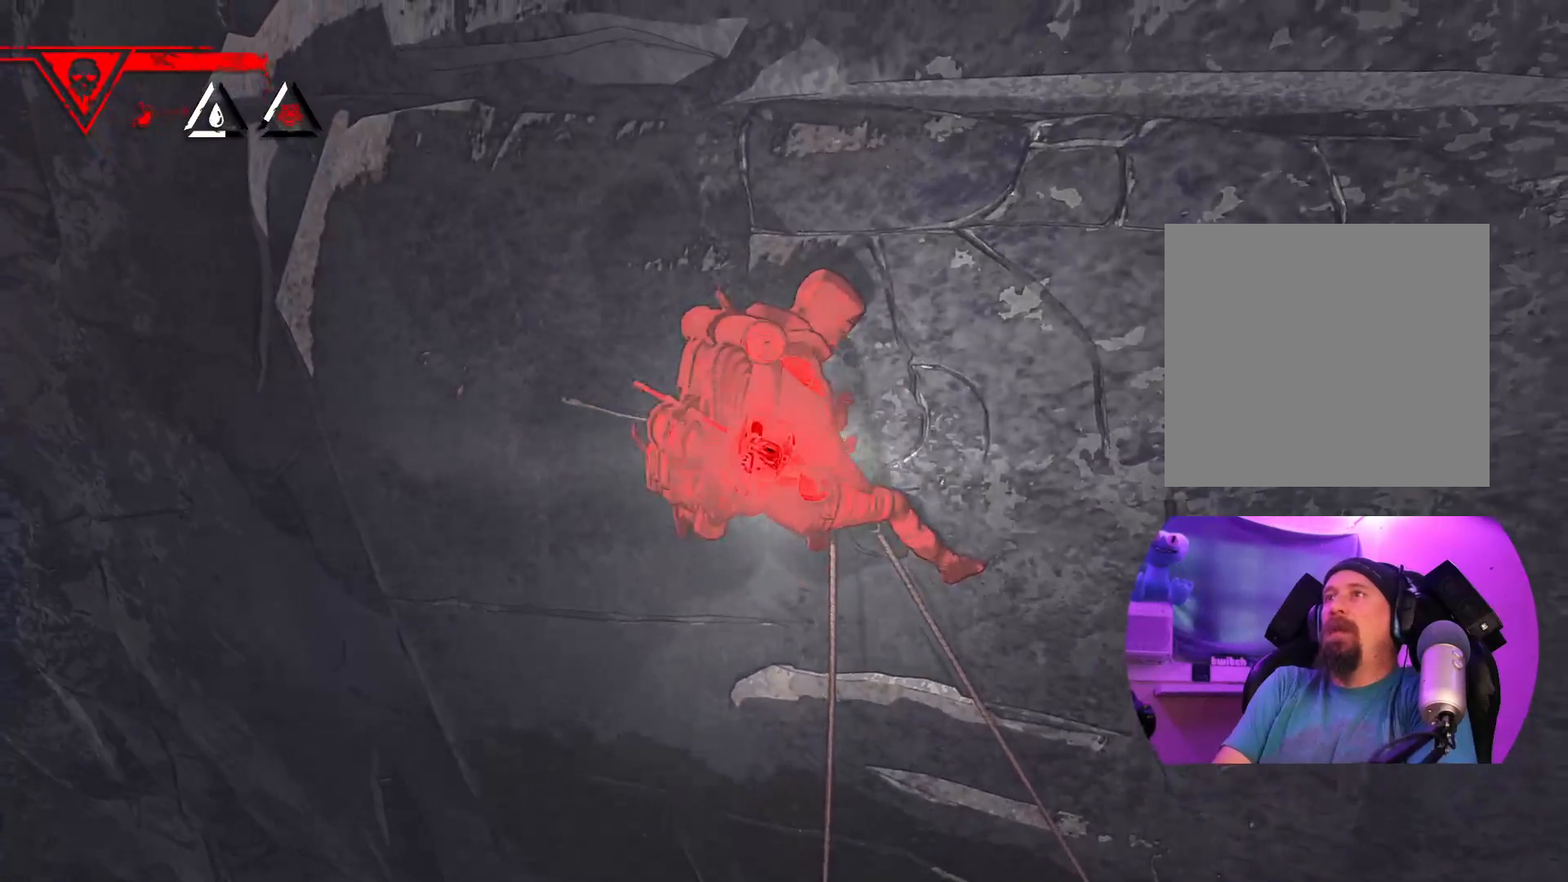
{"buttons": [], "left_stick": "center", "right_stick": "center", "events": [[233, "R2", "up"], [250, "left_stick", "center"]]}
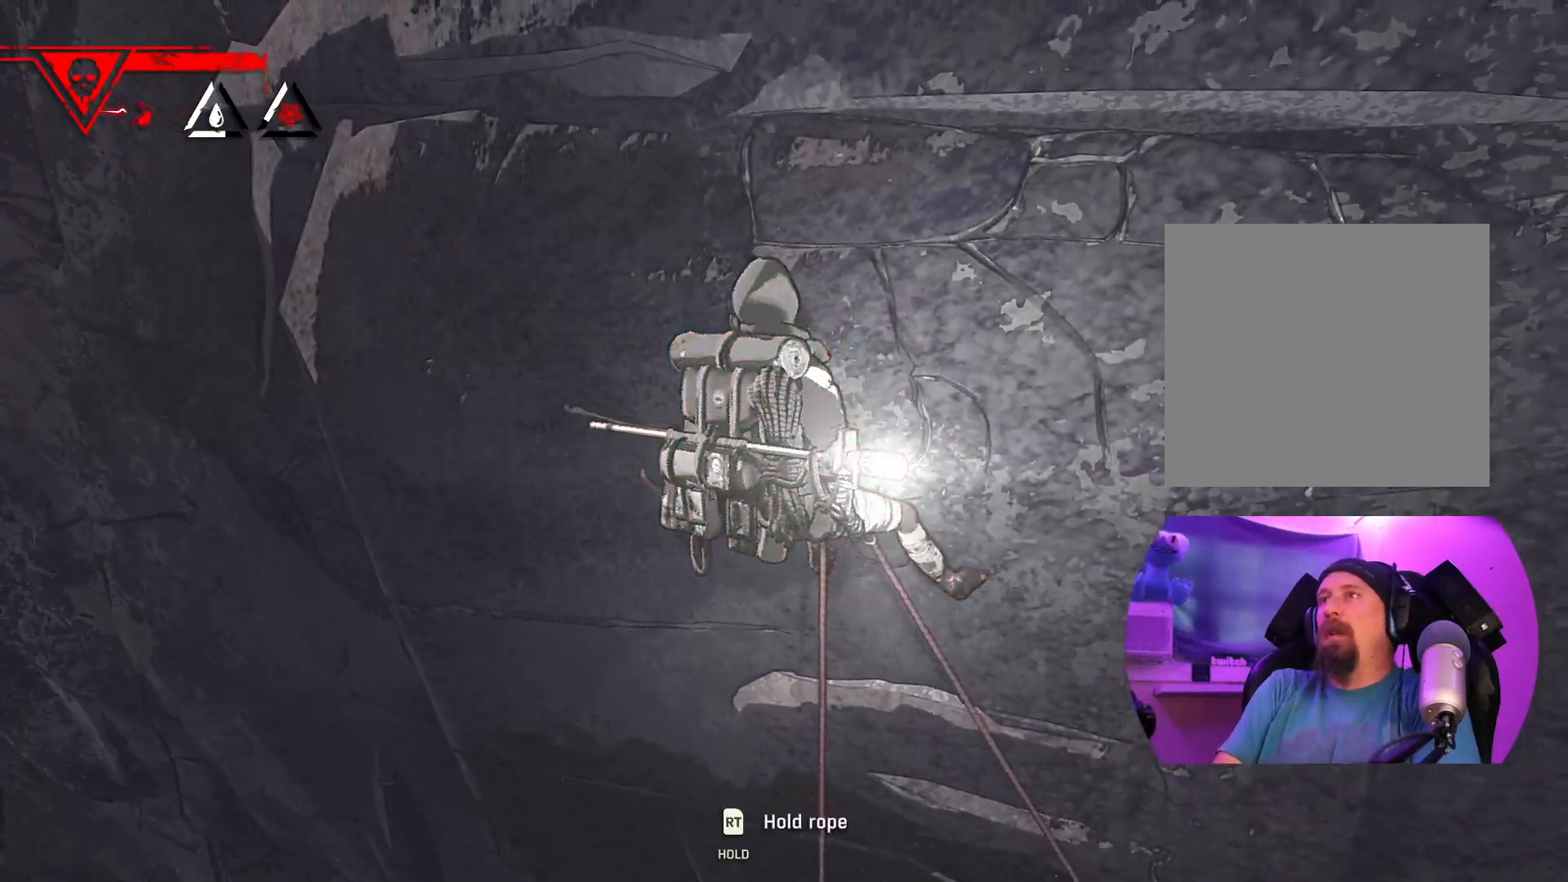
{"buttons": [], "left_stick": "center", "right_stick": "center", "events": [[183, "right_stick", "up"], [367, "right_stick", "center"]]}
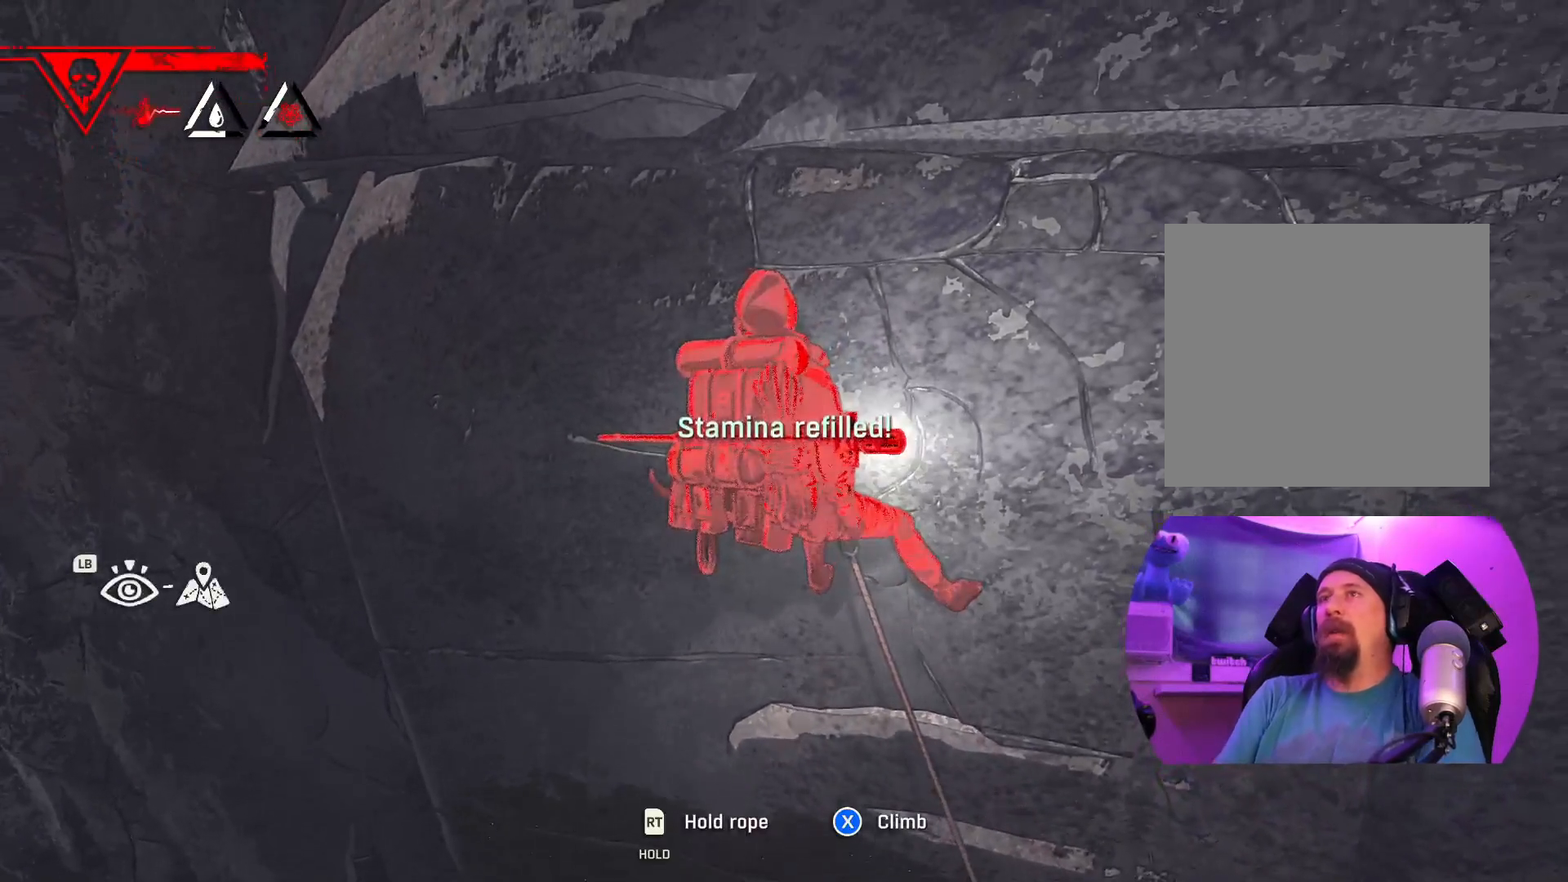
{"buttons": [], "left_stick": "center", "right_stick": "center", "events": []}
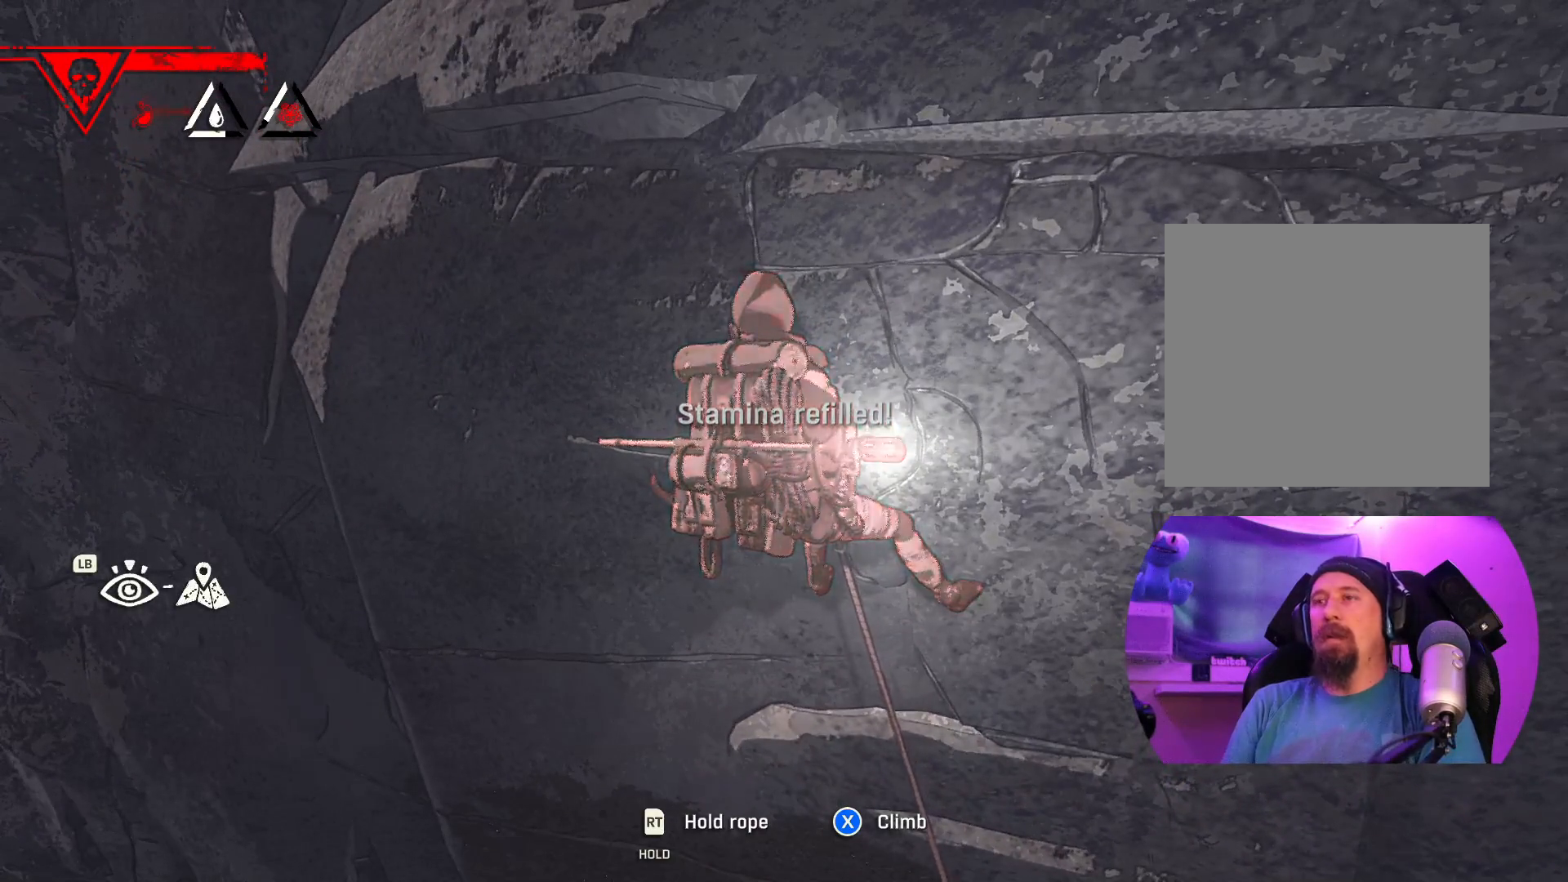
{"buttons": [], "left_stick": "center", "right_stick": "center", "events": []}
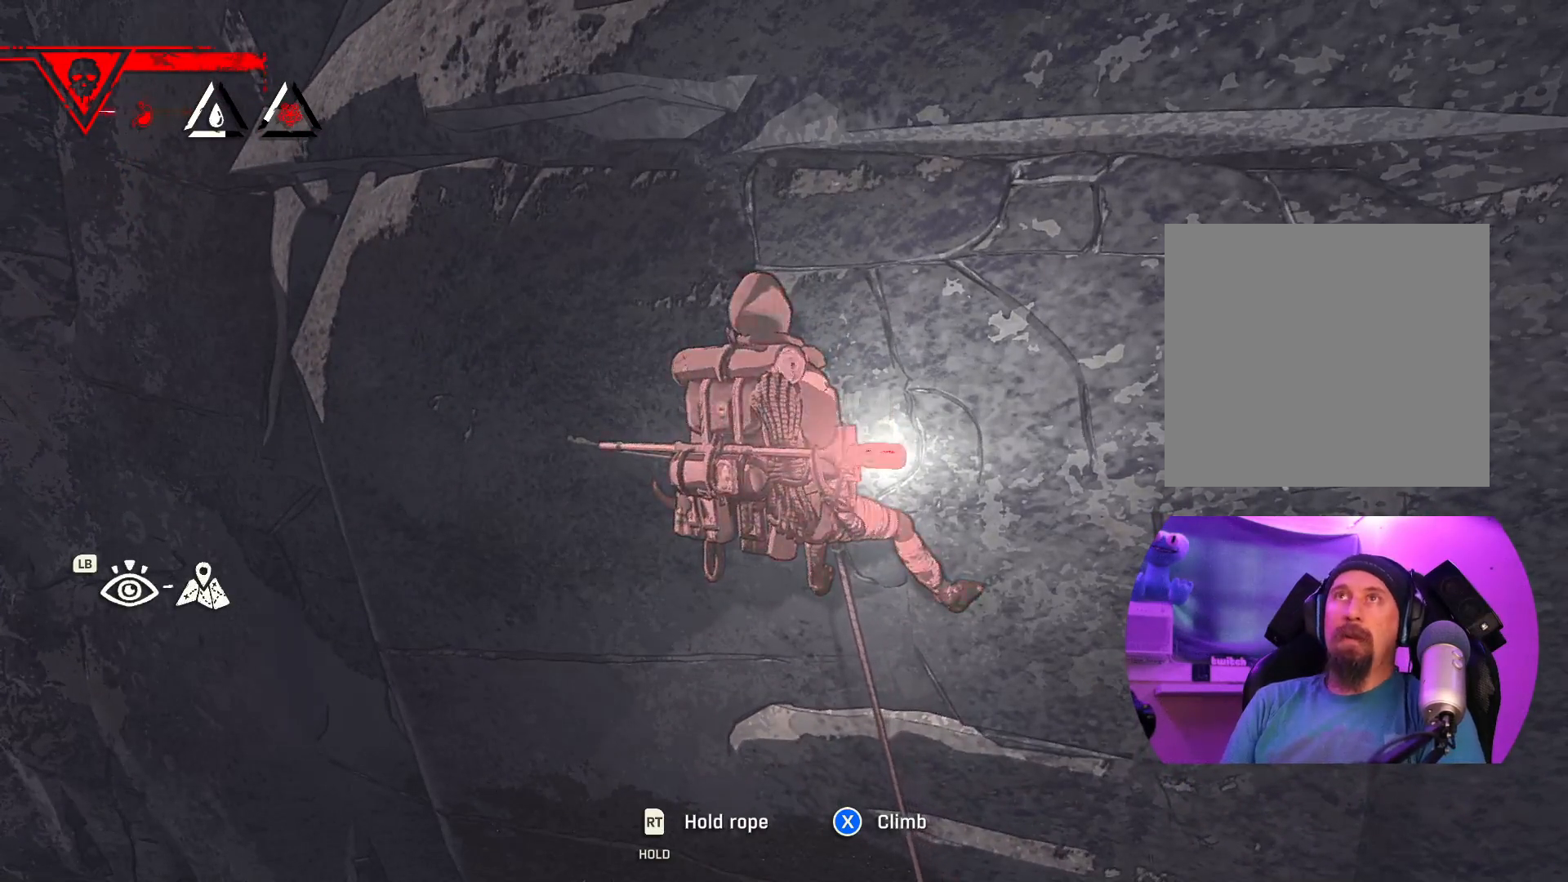
{"buttons": [], "left_stick": "center", "right_stick": "center", "events": []}
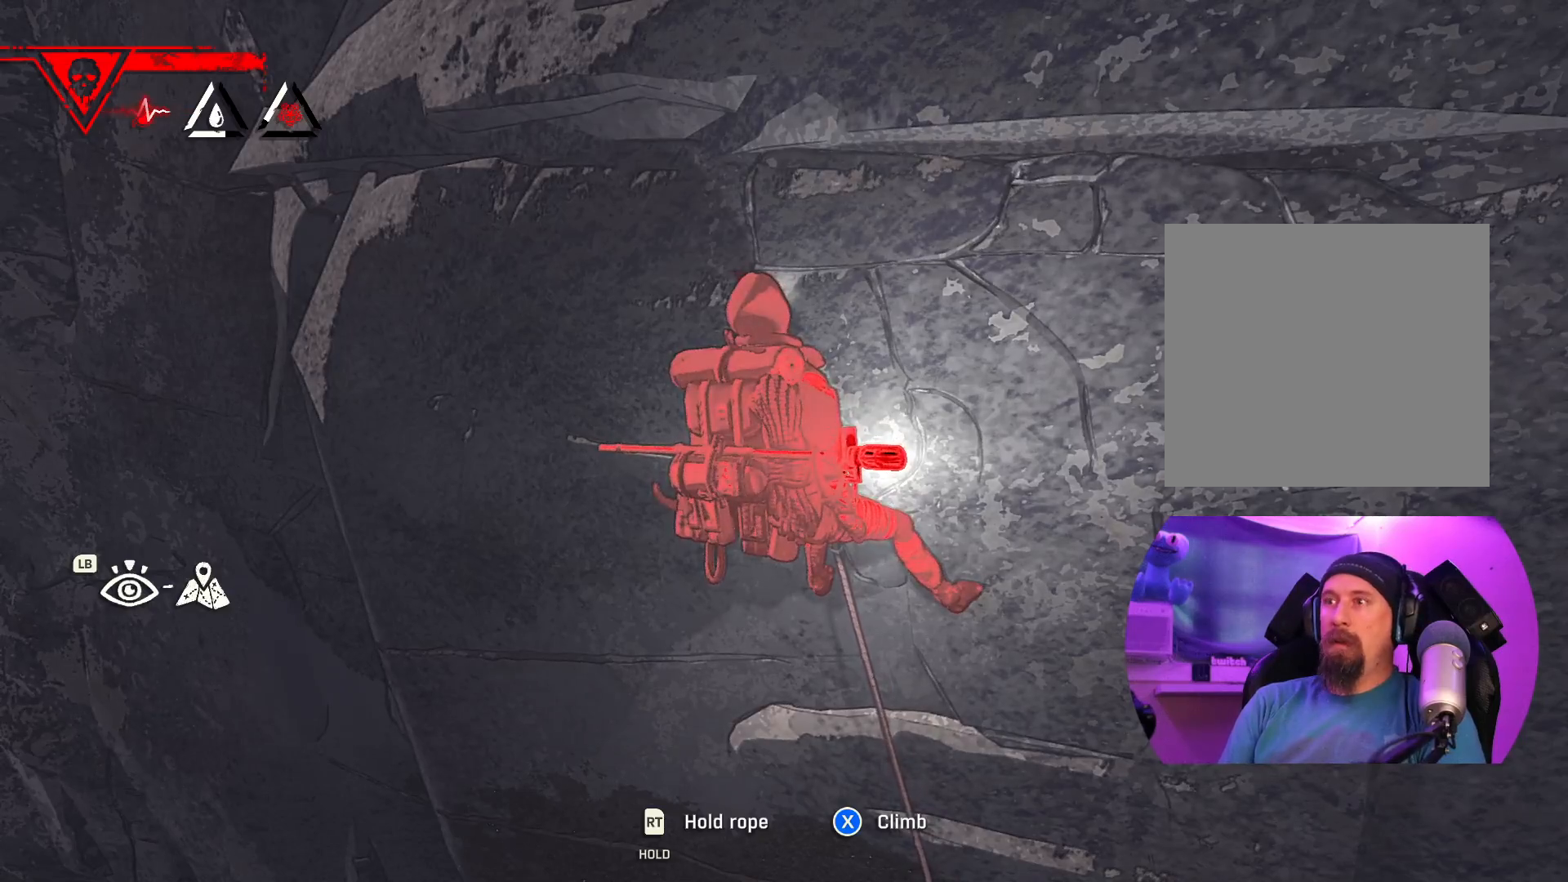
{"buttons": [], "left_stick": "center", "right_stick": "center", "events": []}
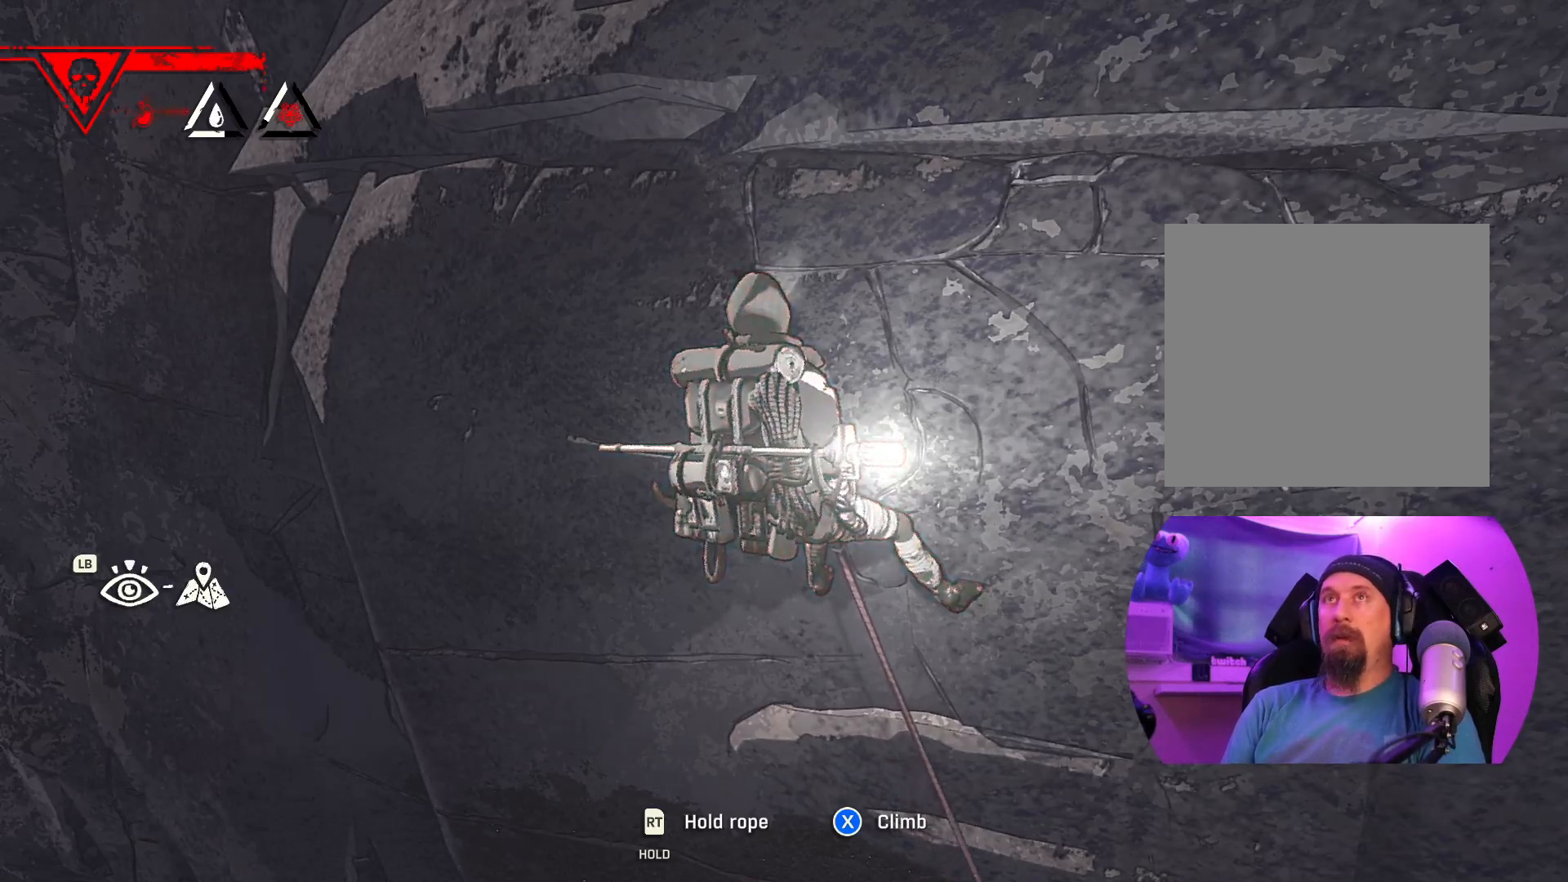
{"buttons": [], "left_stick": "center", "right_stick": "center", "events": []}
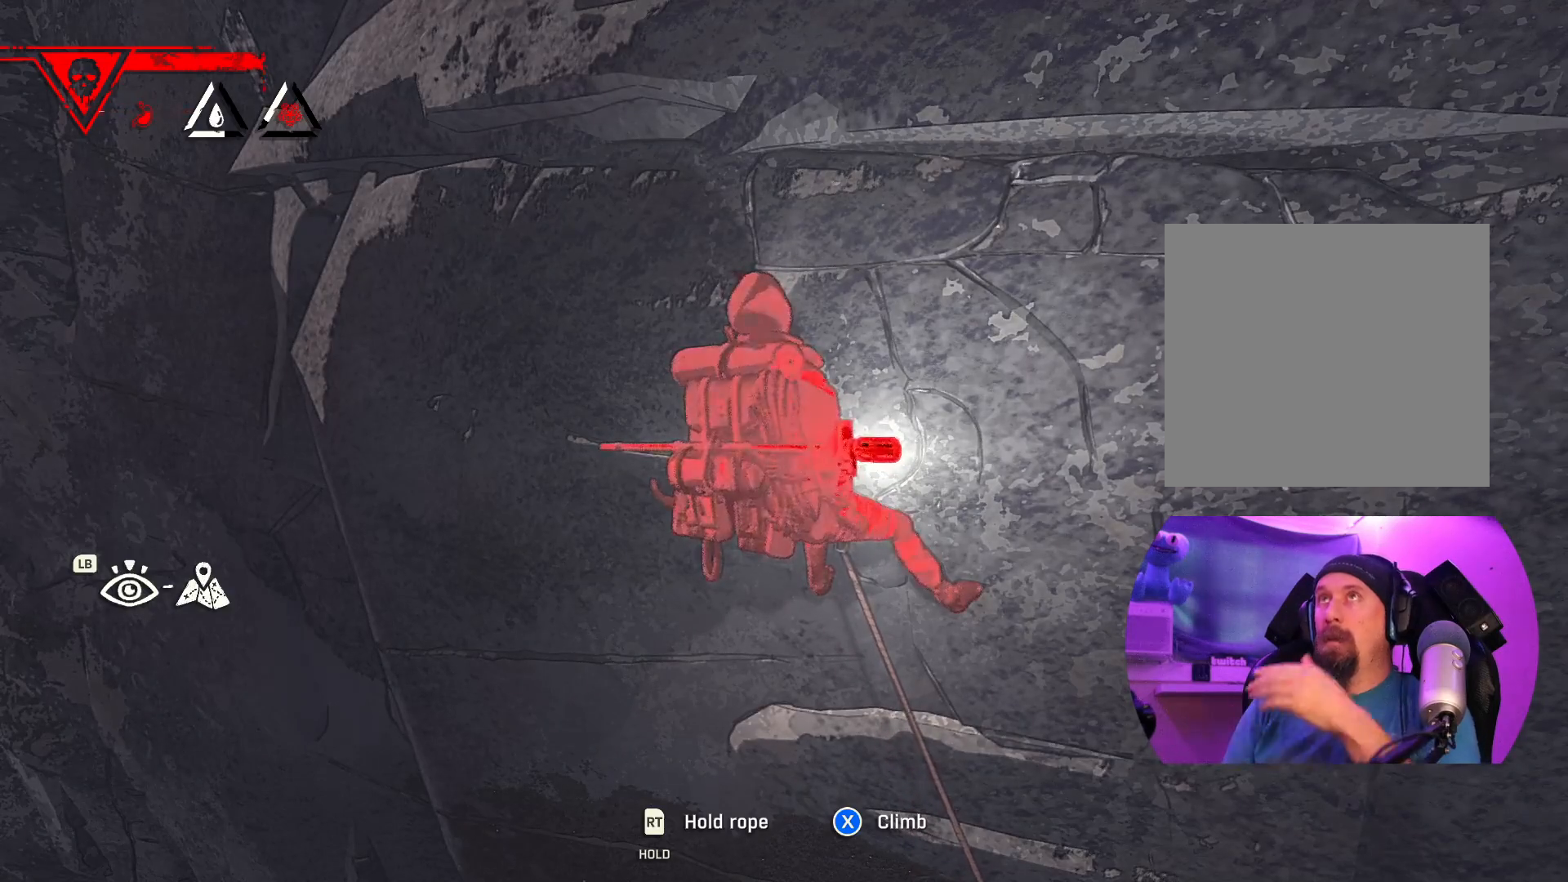
{"buttons": [], "left_stick": "center", "right_stick": "center", "events": []}
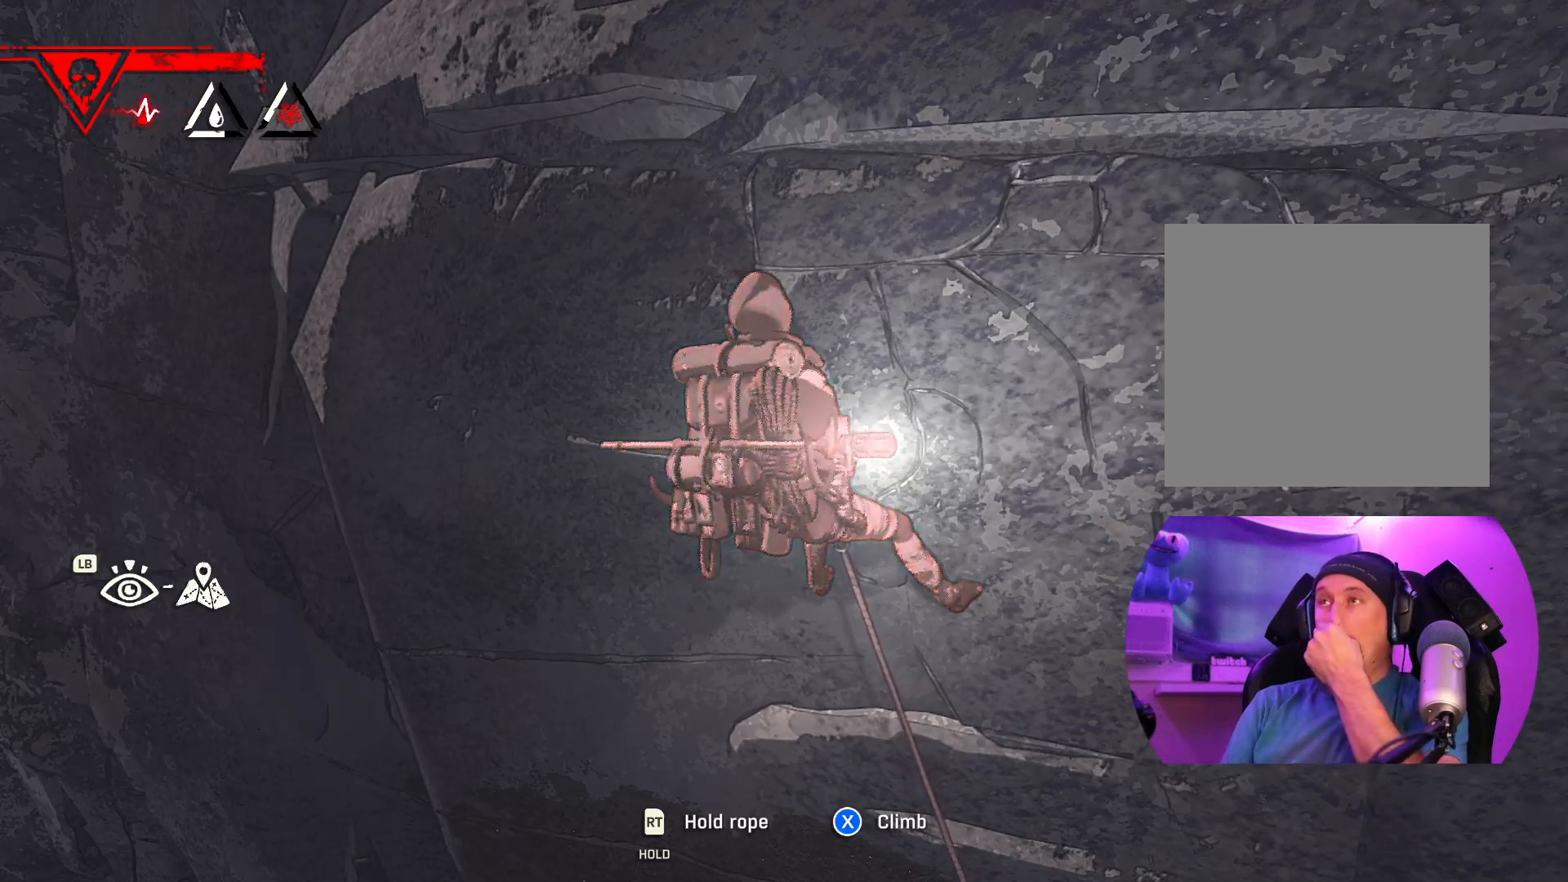
{"buttons": [], "left_stick": "center", "right_stick": "center", "events": []}